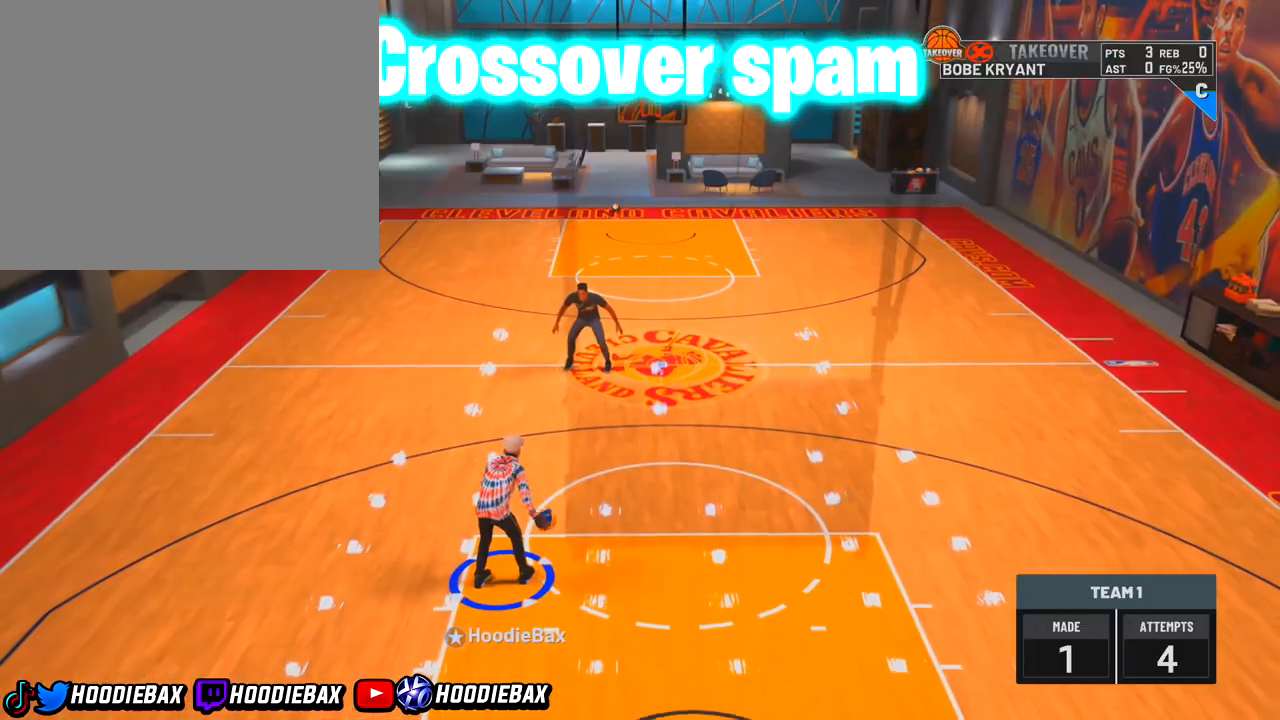
Gameplay with a controller (PlayStation layout); each line is a JSON object with the inputs held at the frame after it. "events" lists button and stick changes between this image and that frame as [ms after this image, input, new state], when the widget could be followed in between. Not read: L3 R3.
{"buttons": [], "left_stick": "center", "right_stick": "center", "events": []}
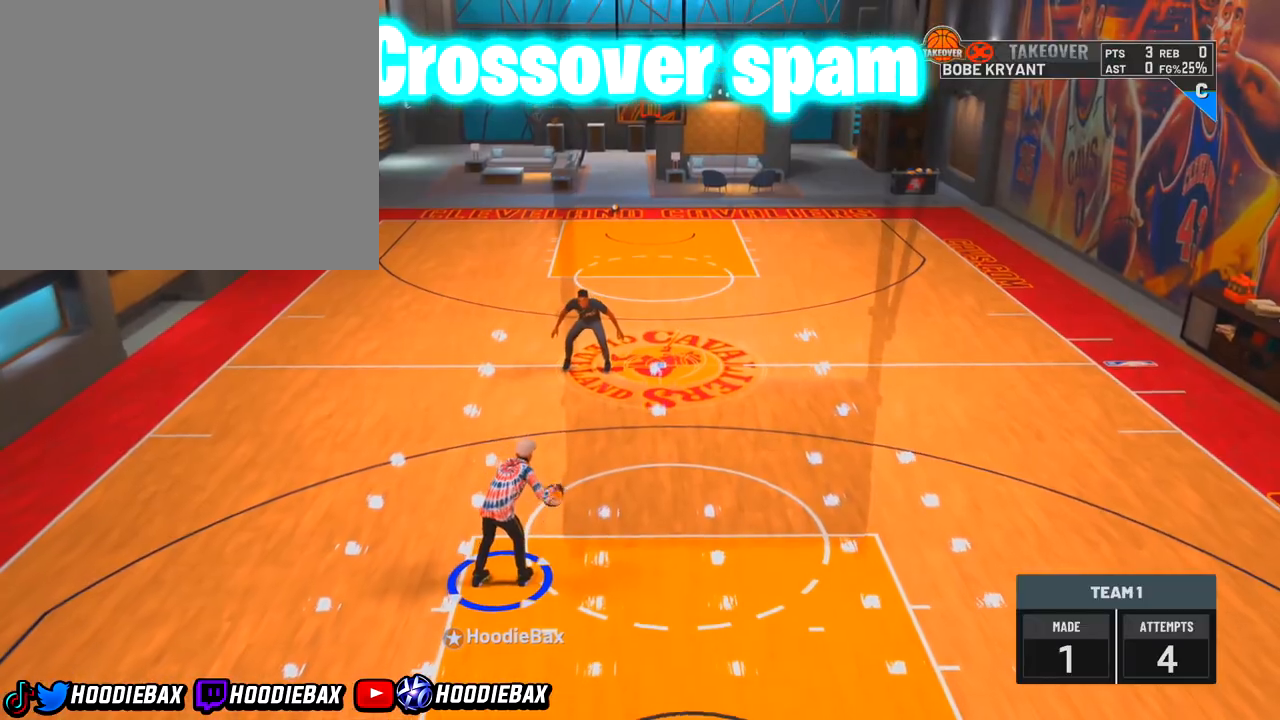
{"buttons": [], "left_stick": "center", "right_stick": "center", "events": [[300, "right_stick", "up"], [467, "right_stick", "center"]]}
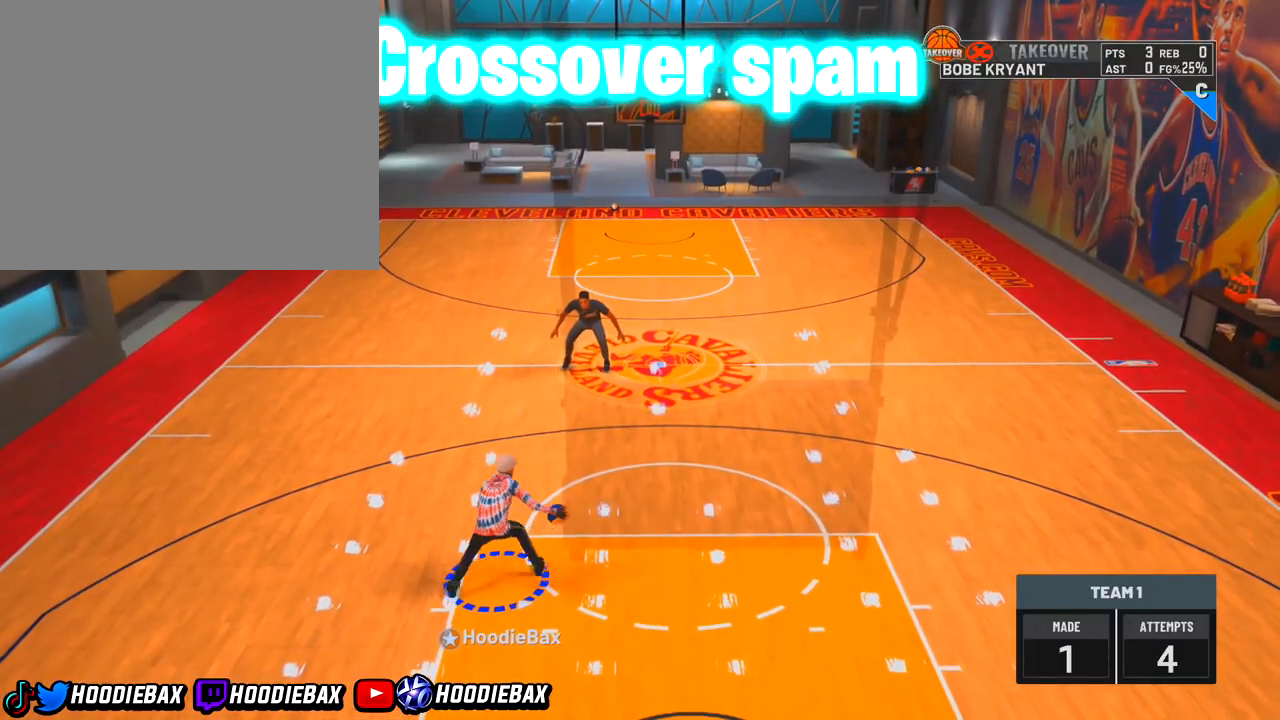
{"buttons": [], "left_stick": "center", "right_stick": "center", "events": []}
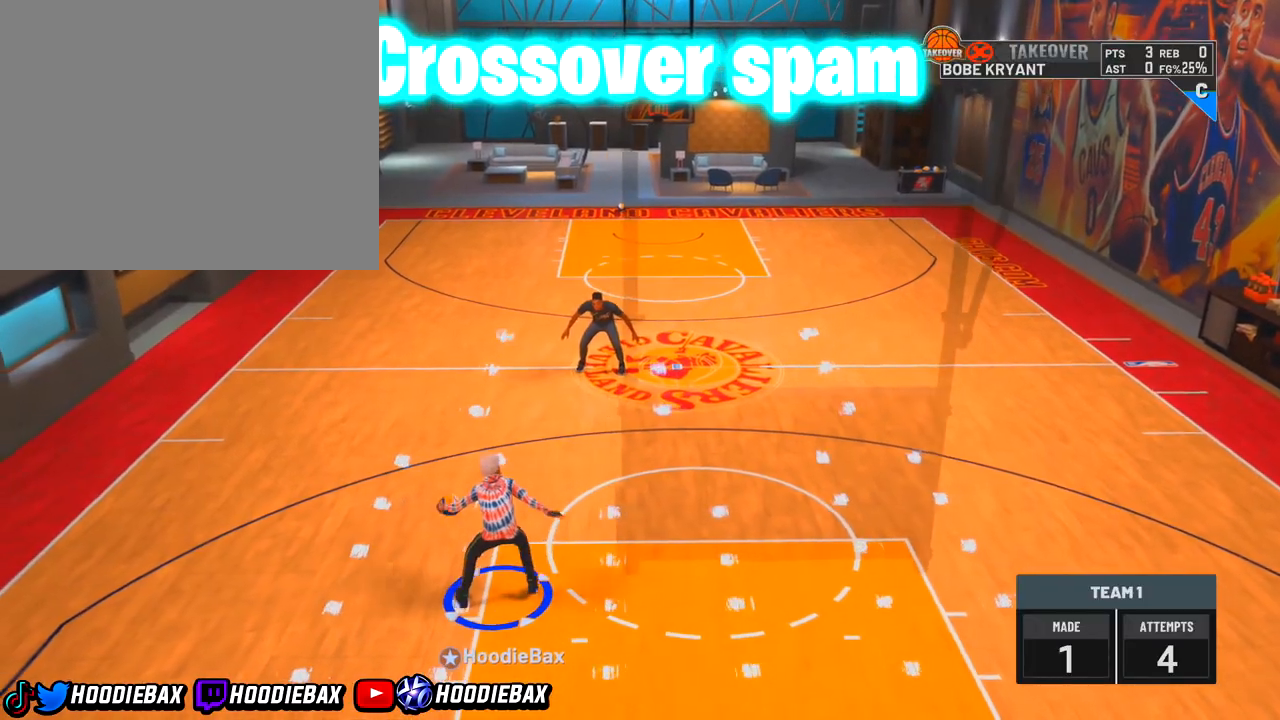
{"buttons": [], "left_stick": "center", "right_stick": "down-right", "events": [[334, "right_stick", "down-right"]]}
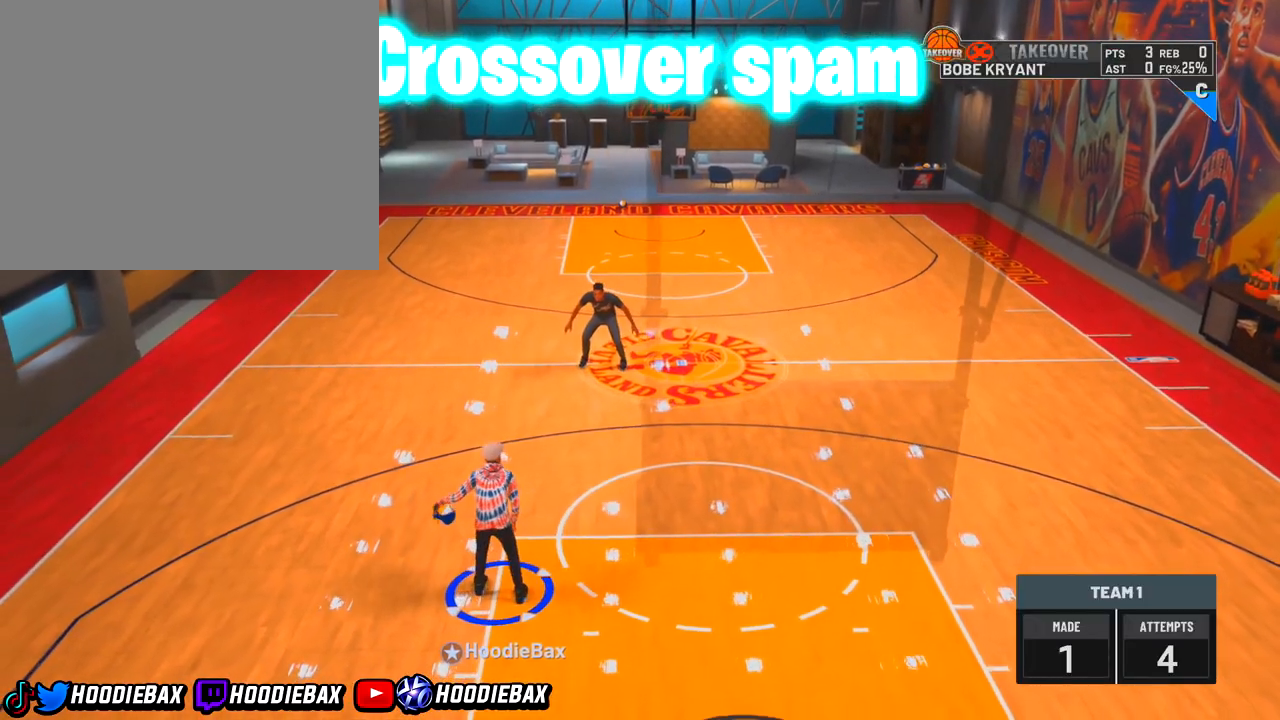
{"buttons": [], "left_stick": "center", "right_stick": "center", "events": [[301, "right_stick", "center"]]}
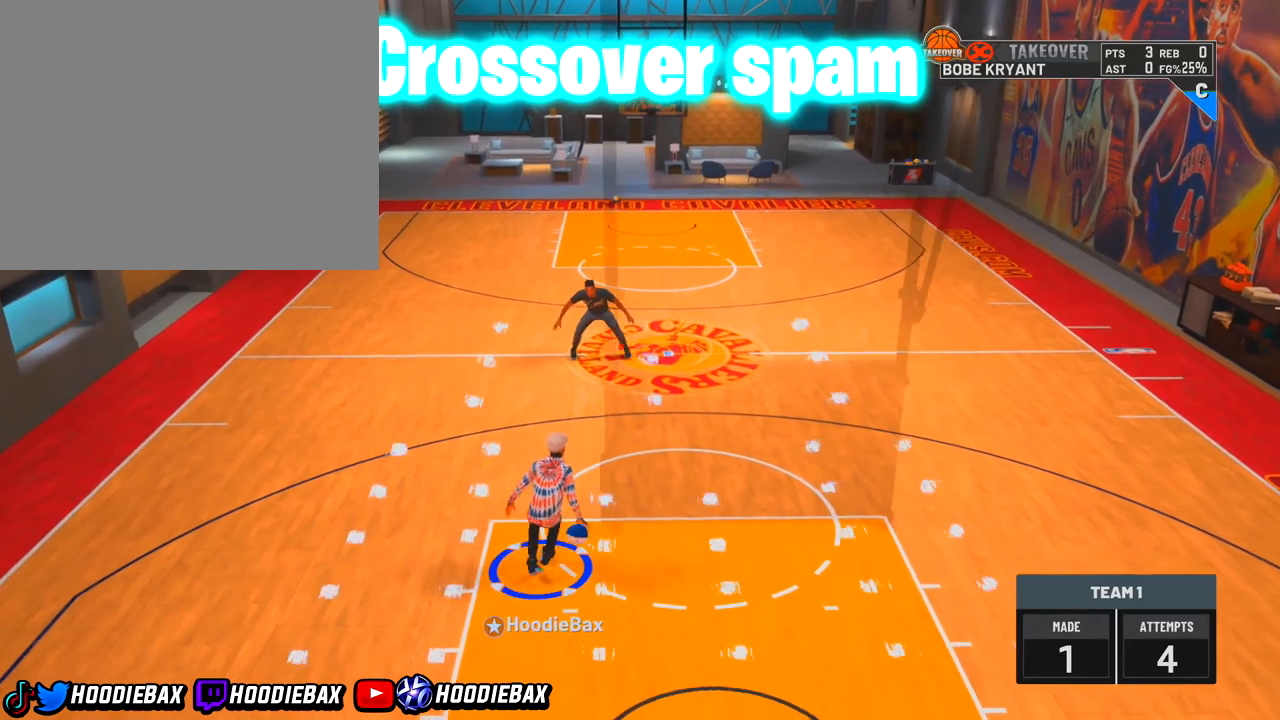
{"buttons": [], "left_stick": "center", "right_stick": "center", "events": []}
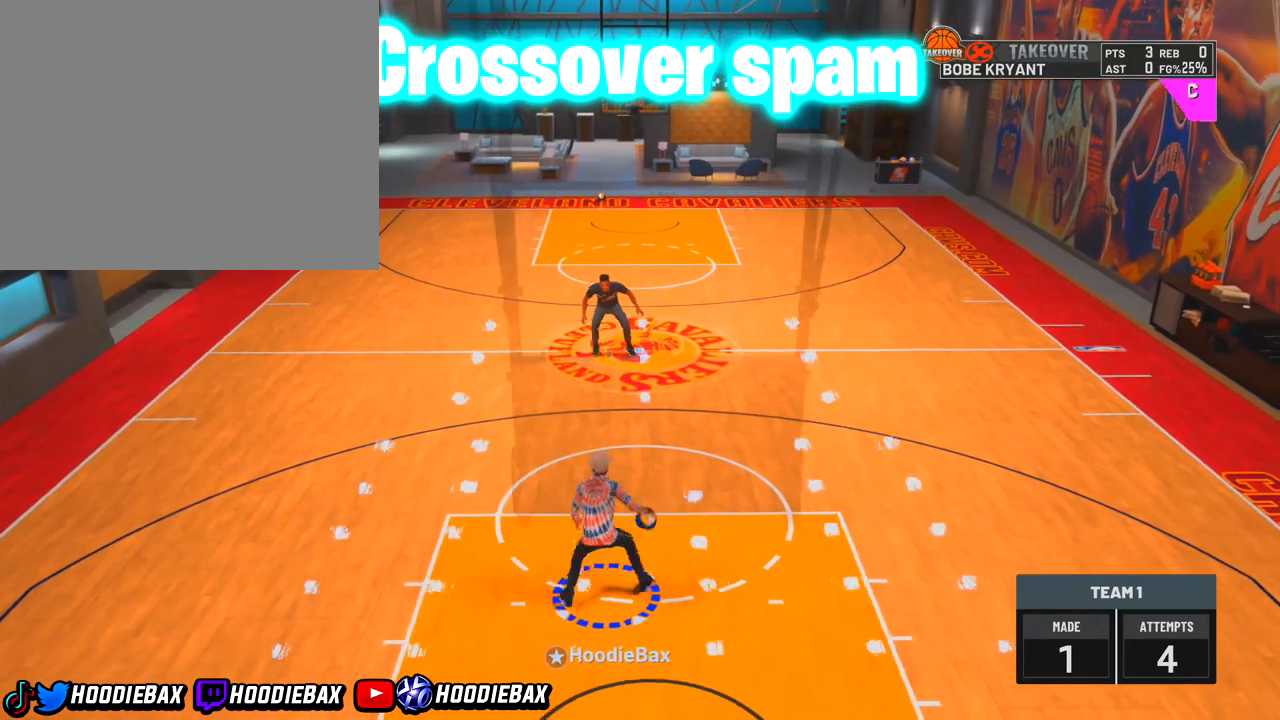
{"buttons": [], "left_stick": "center", "right_stick": "center", "events": []}
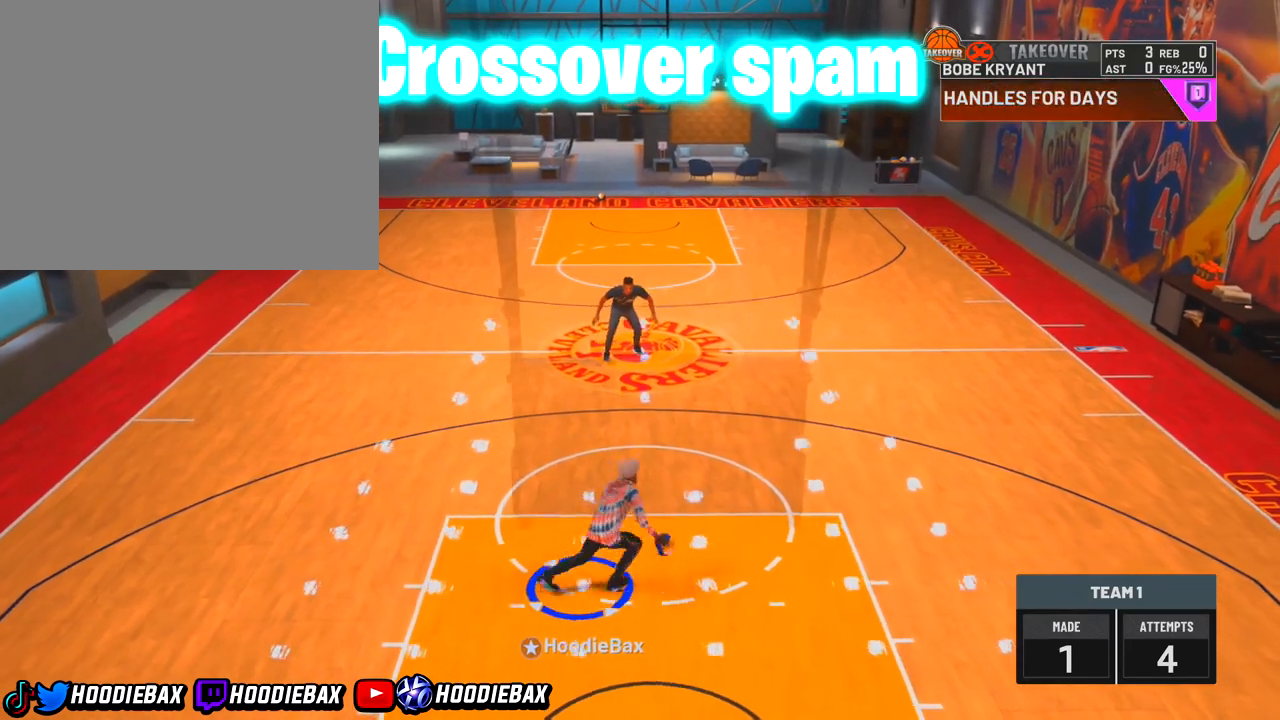
{"buttons": [], "left_stick": "center", "right_stick": "center", "events": []}
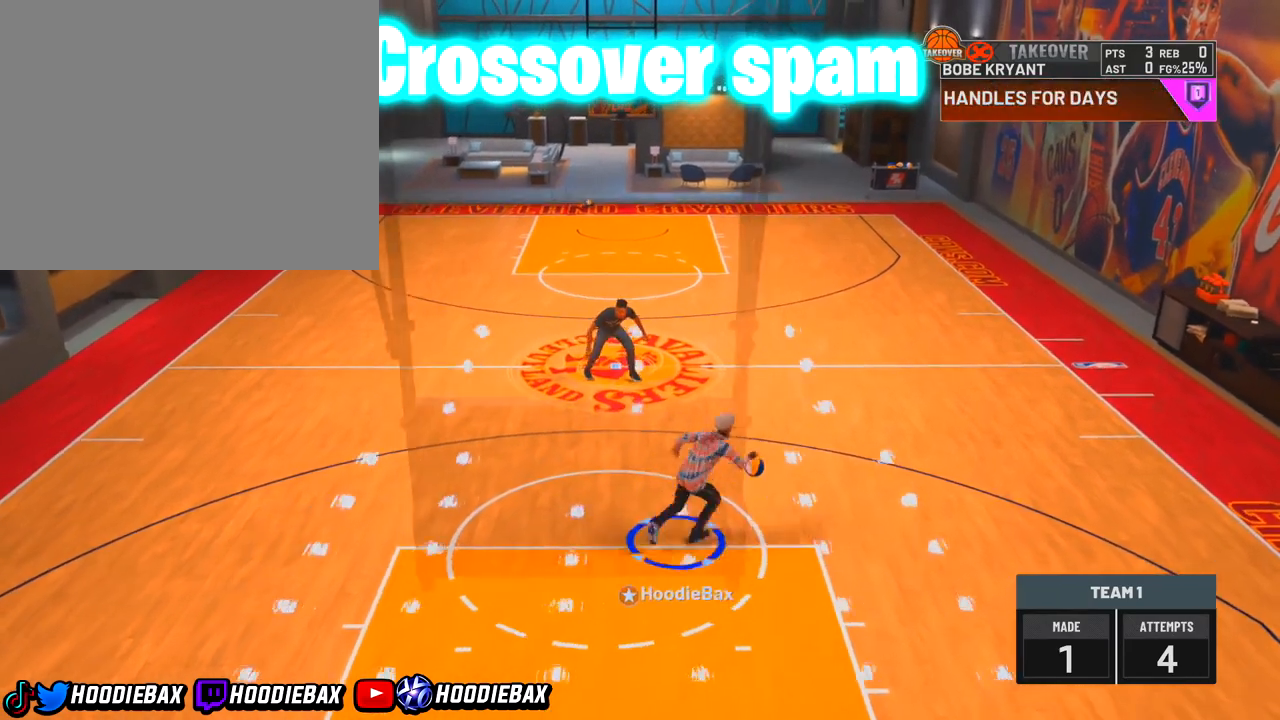
{"buttons": [], "left_stick": "center", "right_stick": "center", "events": []}
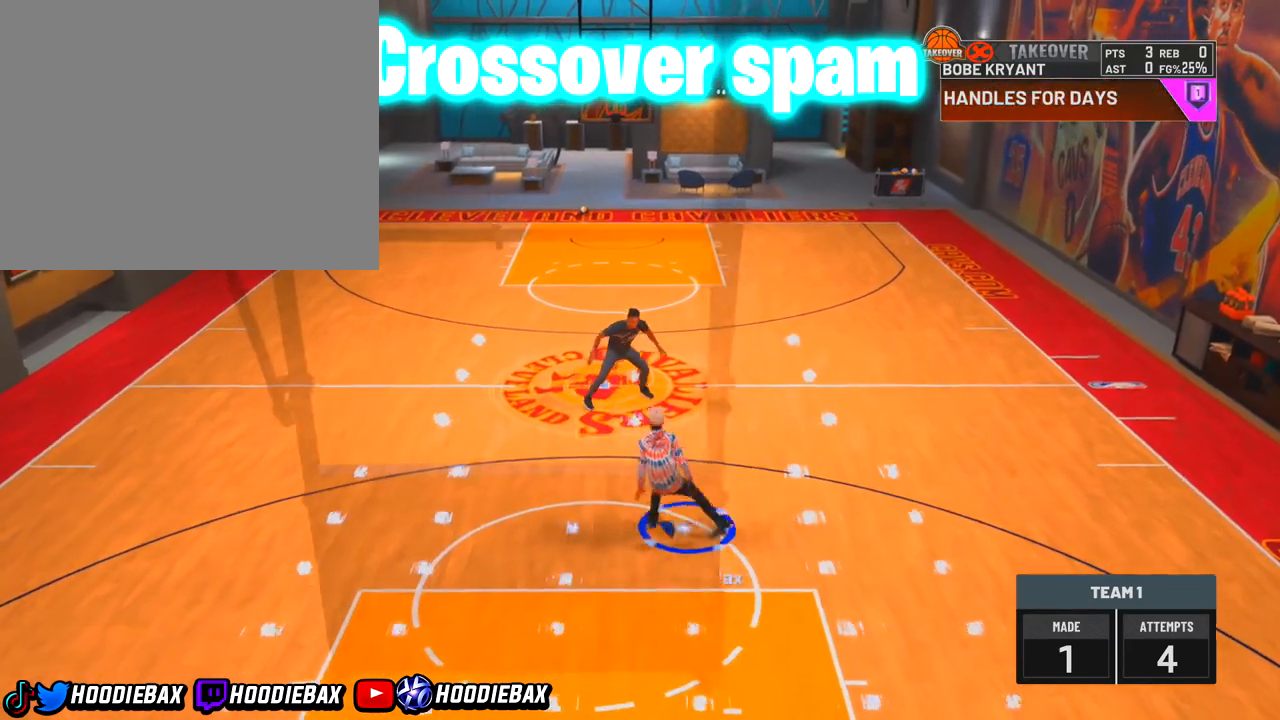
{"buttons": [], "left_stick": "center", "right_stick": "center", "events": []}
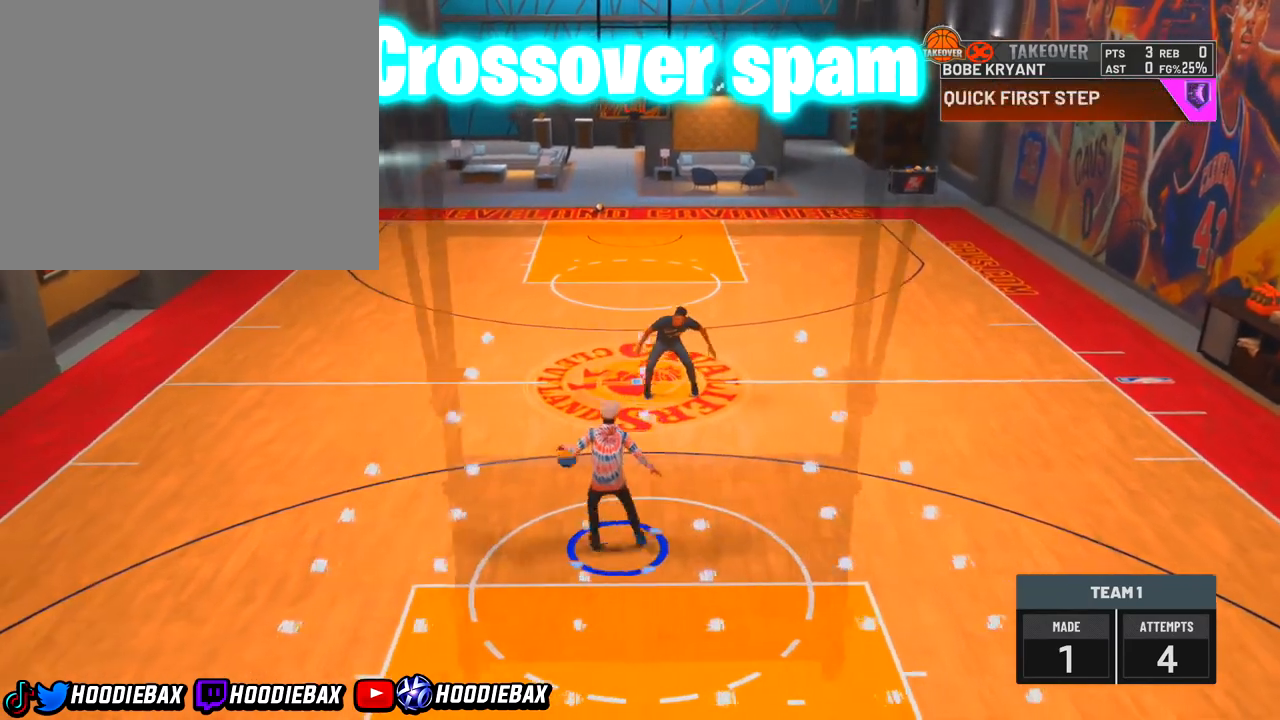
{"buttons": [], "left_stick": "center", "right_stick": "center", "events": [[301, "right_stick", "up"], [501, "right_stick", "center"]]}
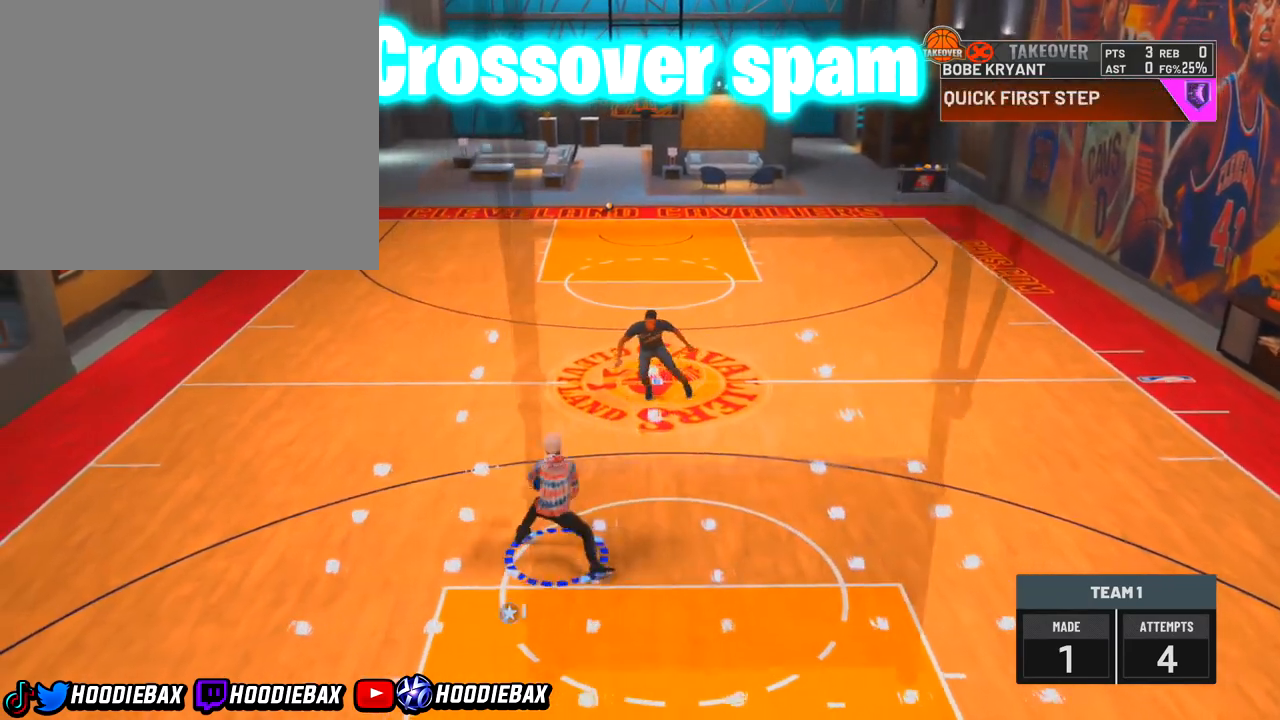
{"buttons": ["R2"], "left_stick": "up-left", "right_stick": "center", "events": [[200, "left_stick", "up-left"], [434, "R2", "down"]]}
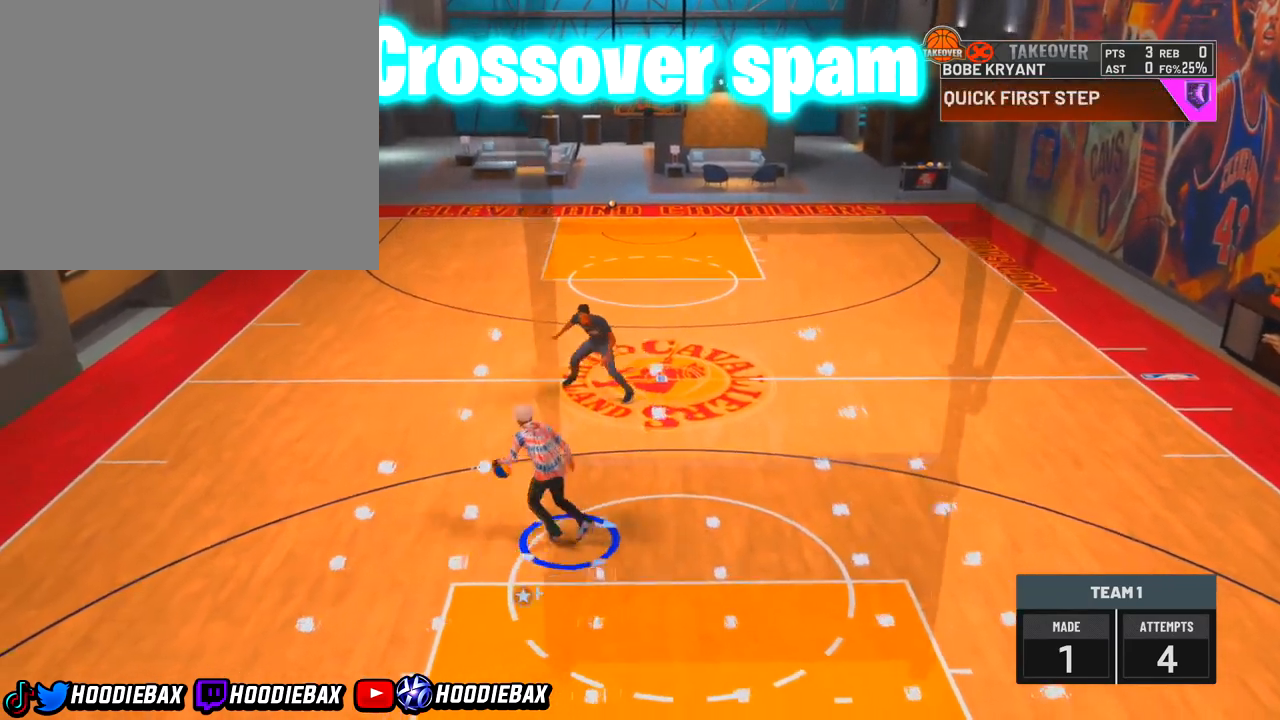
{"buttons": ["R2"], "left_stick": "up-left", "right_stick": "center", "events": []}
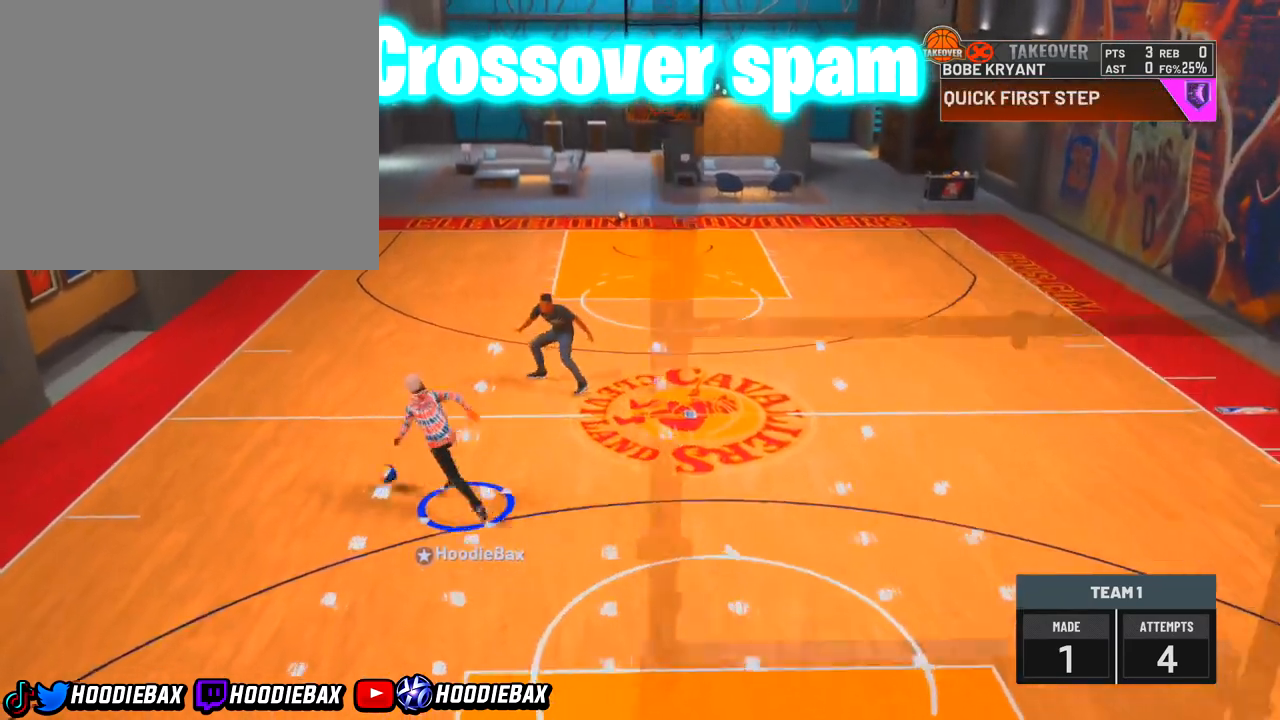
{"buttons": [], "left_stick": "center", "right_stick": "center", "events": [[167, "R2", "up"], [167, "left_stick", "center"]]}
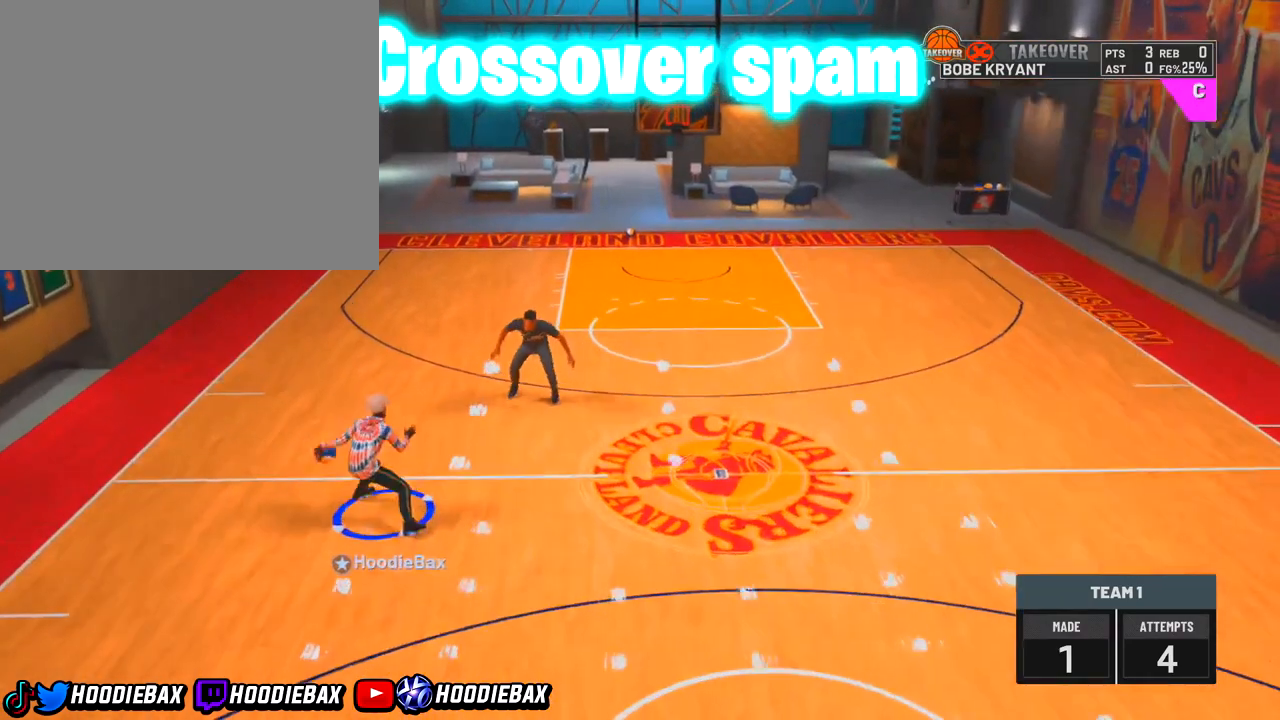
{"buttons": [], "left_stick": "center", "right_stick": "center", "events": []}
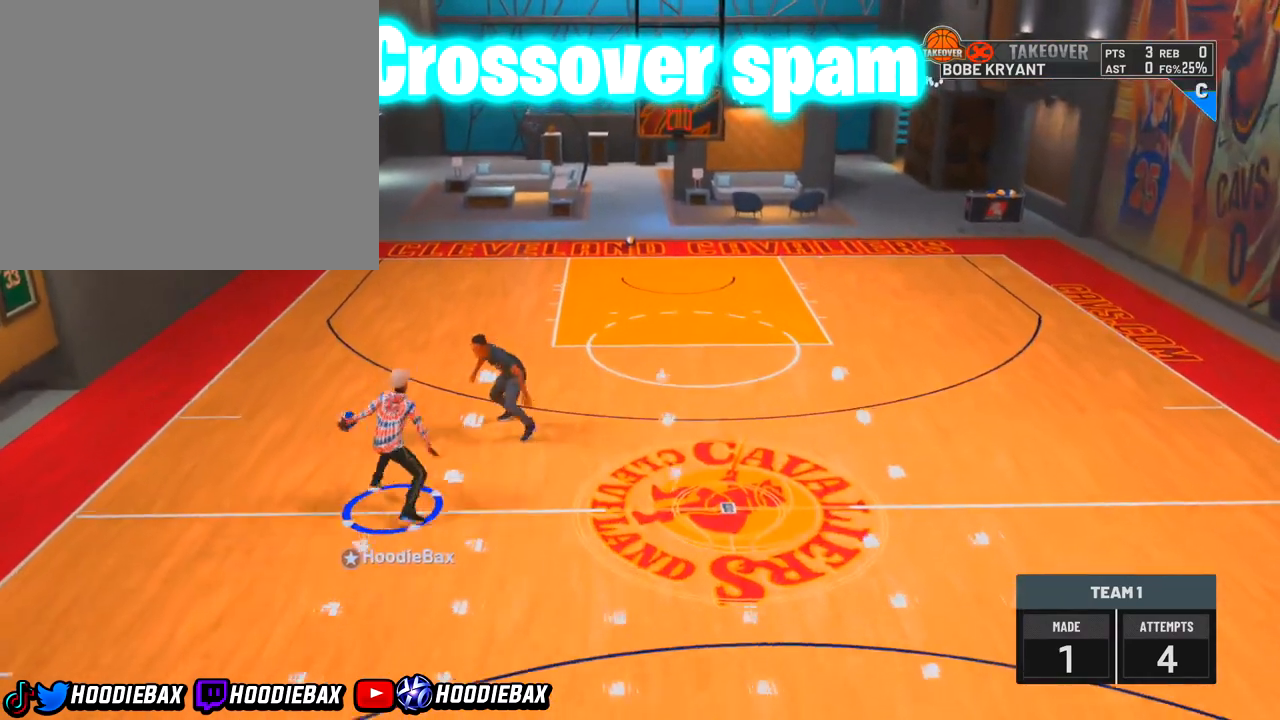
{"buttons": [], "left_stick": "up-right", "right_stick": "center", "events": [[500, "left_stick", "up-right"]]}
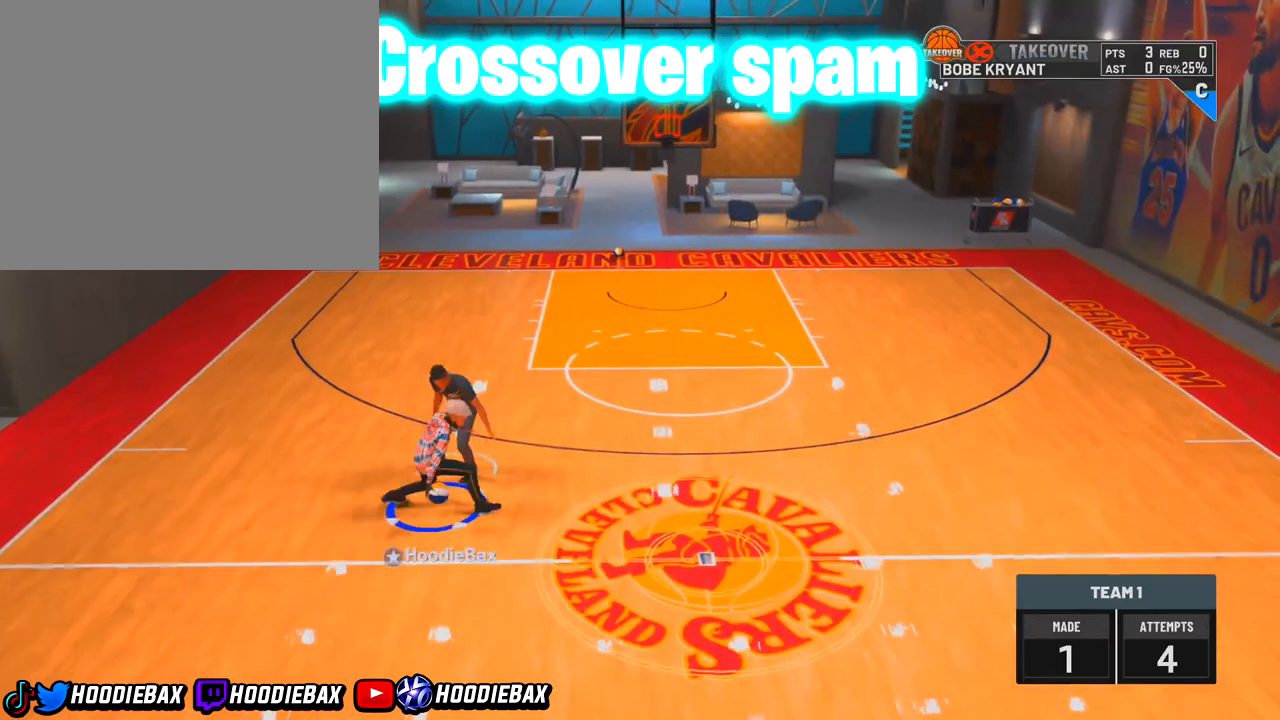
{"buttons": ["R2"], "left_stick": "down-right", "right_stick": "center", "events": [[134, "R2", "down"], [134, "left_stick", "right"], [367, "left_stick", "down-right"]]}
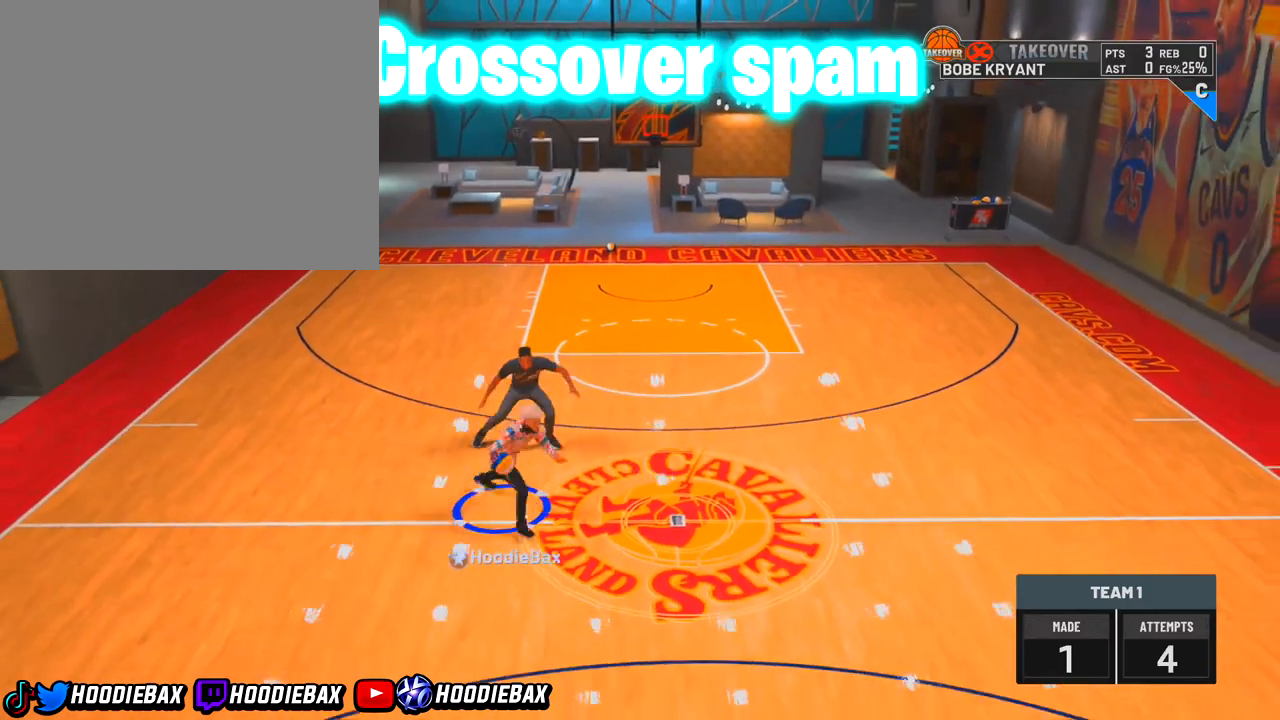
{"buttons": ["R2"], "left_stick": "down-right", "right_stick": "center", "events": []}
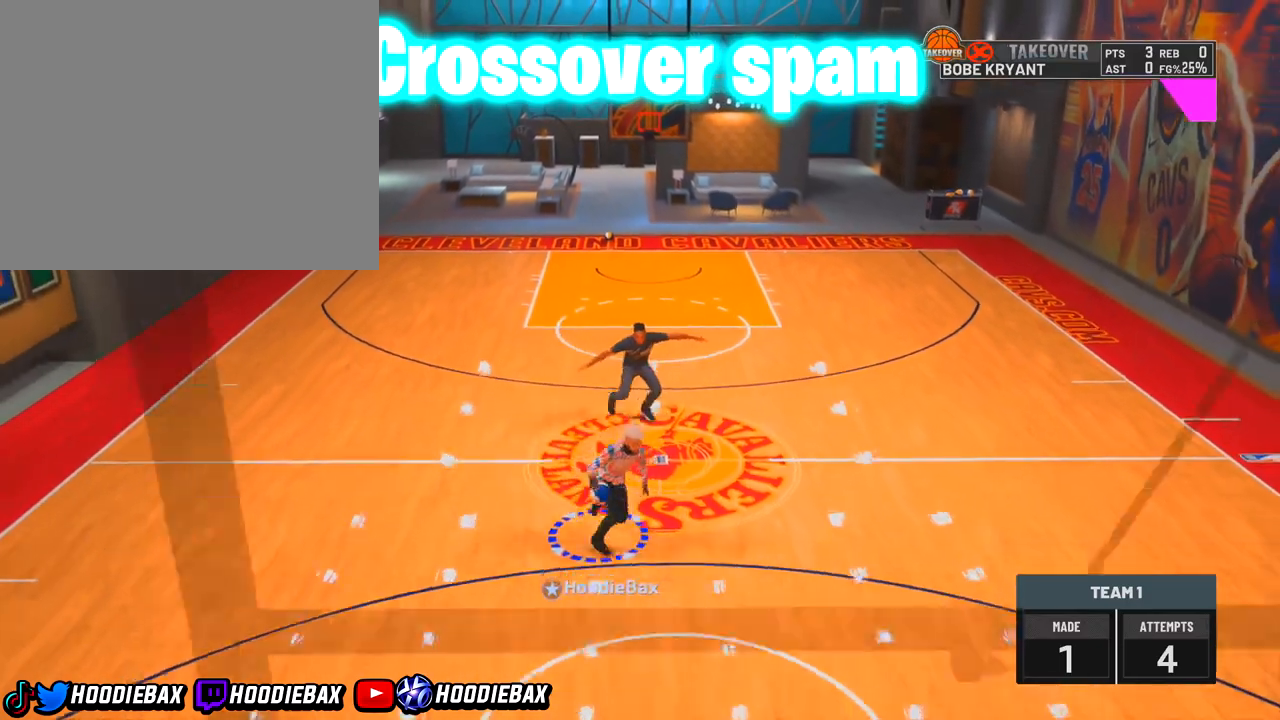
{"buttons": ["R2"], "left_stick": "down-right", "right_stick": "center", "events": []}
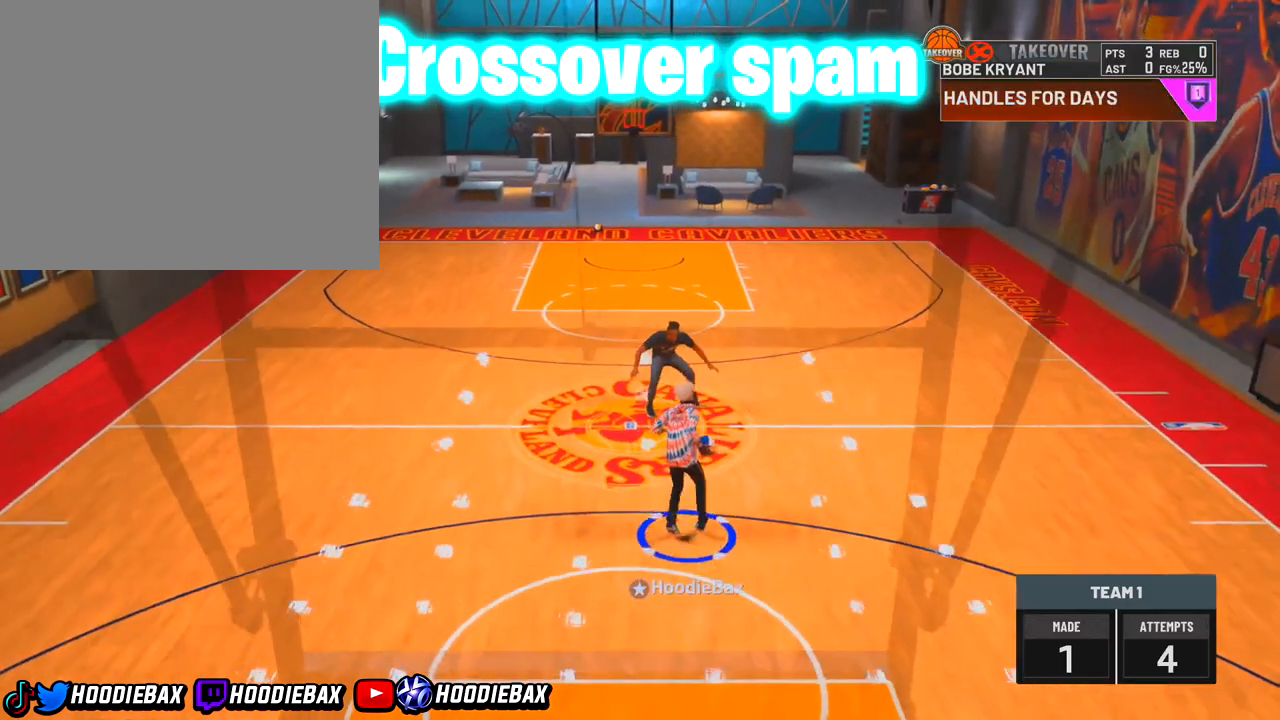
{"buttons": ["R2"], "left_stick": "down-right", "right_stick": "center", "events": []}
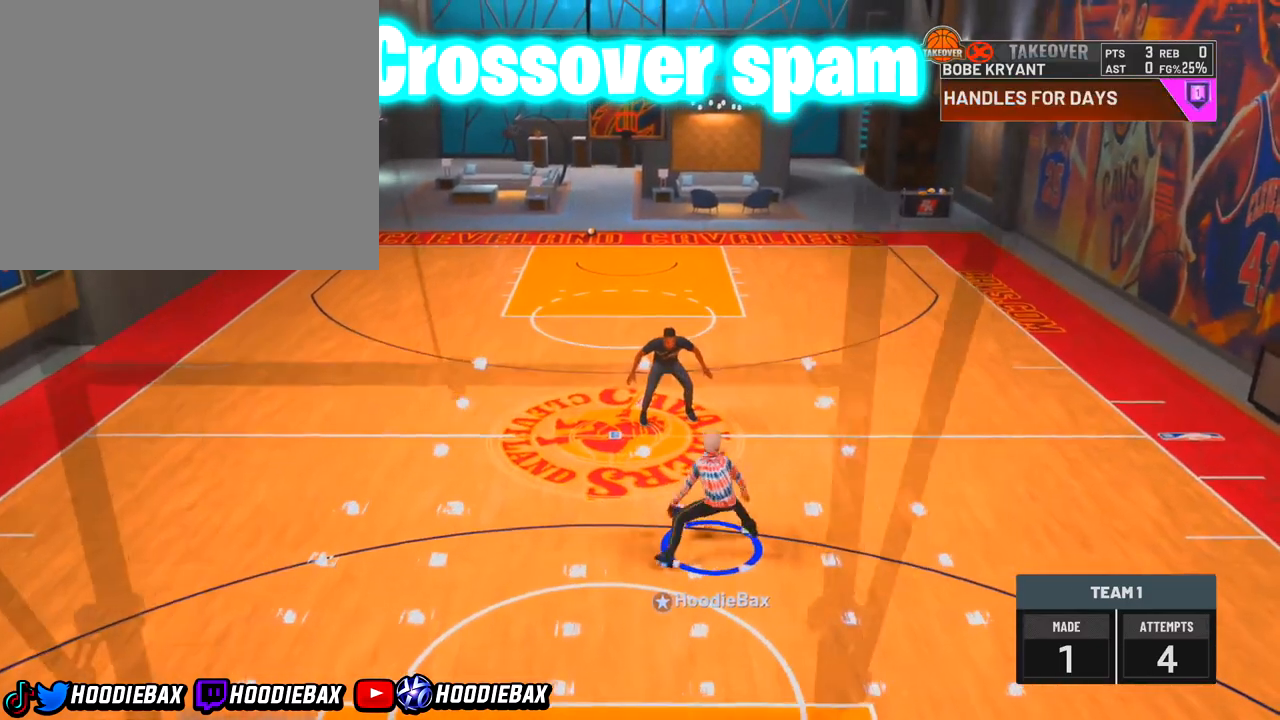
{"buttons": ["R2"], "left_stick": "down-right", "right_stick": "center", "events": []}
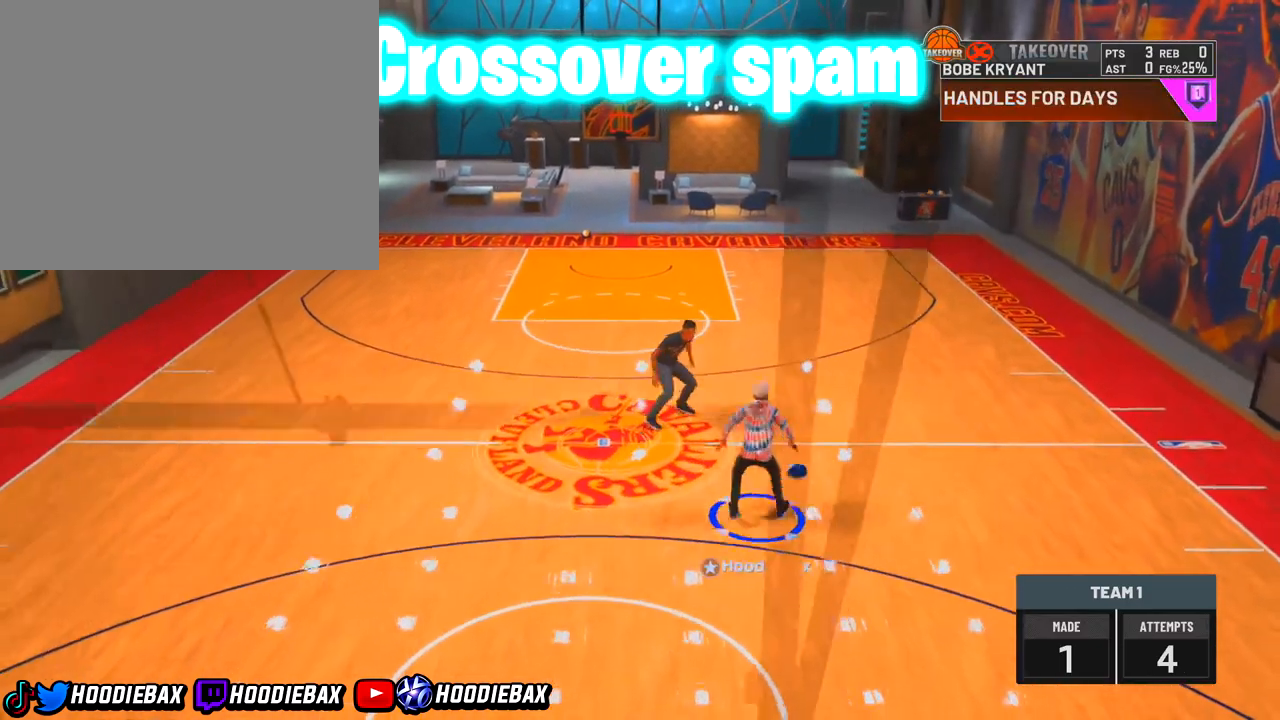
{"buttons": ["R2"], "left_stick": "up-right", "right_stick": "center", "events": [[334, "left_stick", "up-right"]]}
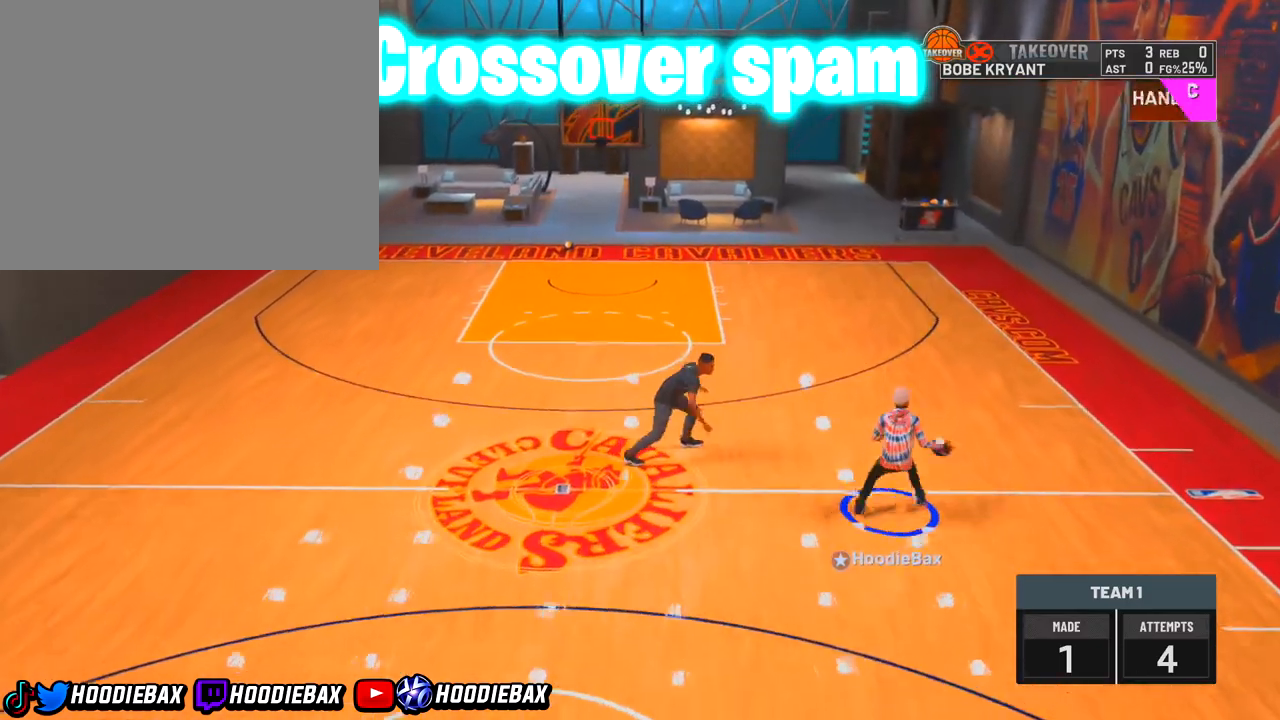
{"buttons": [], "left_stick": "center", "right_stick": "center", "events": [[100, "R2", "up"], [100, "left_stick", "center"], [134, "right_stick", "up"], [267, "right_stick", "center"]]}
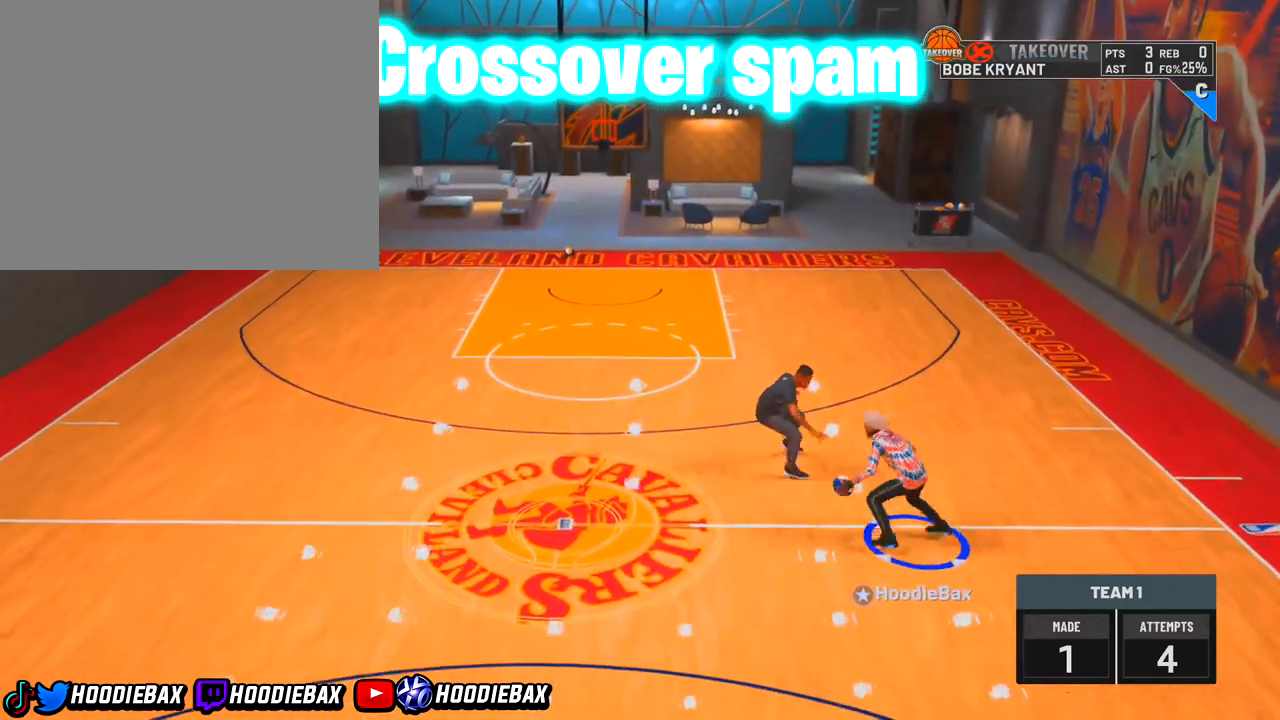
{"buttons": ["R2"], "left_stick": "left", "right_stick": "center", "events": [[233, "left_stick", "up-left"], [434, "R2", "down"], [434, "left_stick", "left"]]}
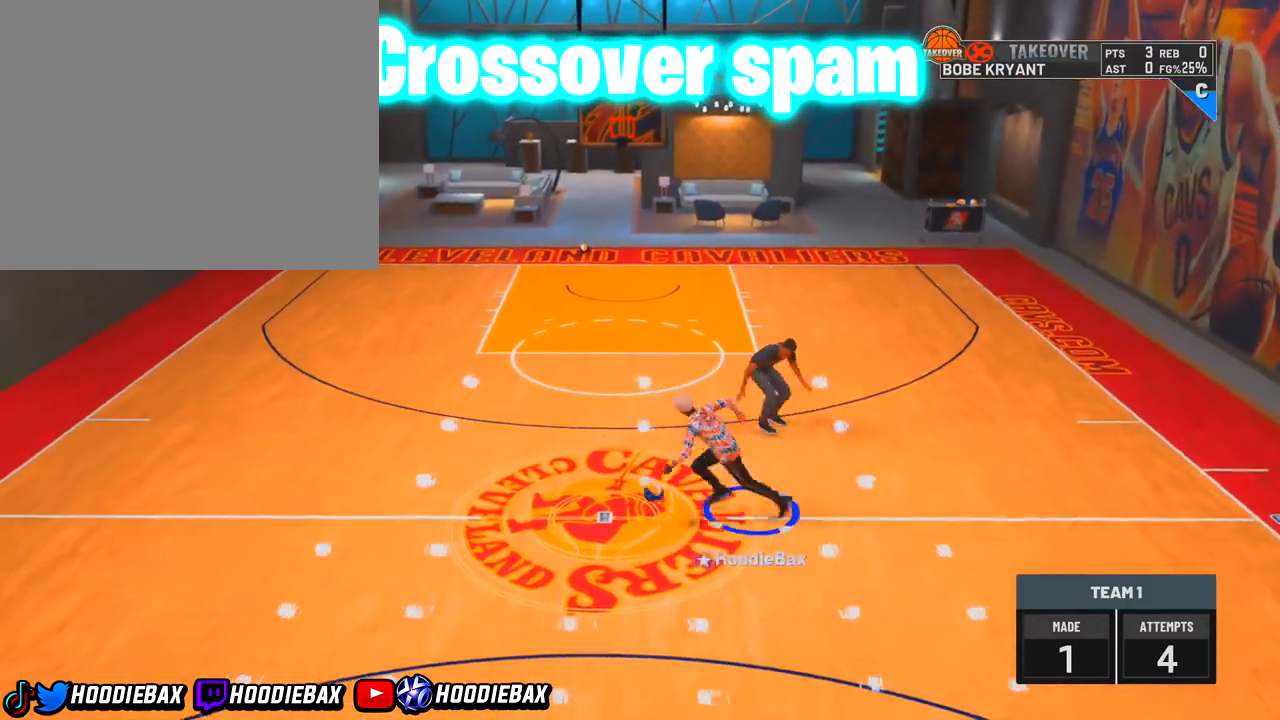
{"buttons": [], "left_stick": "center", "right_stick": "center", "events": [[167, "R2", "up"], [334, "left_stick", "center"]]}
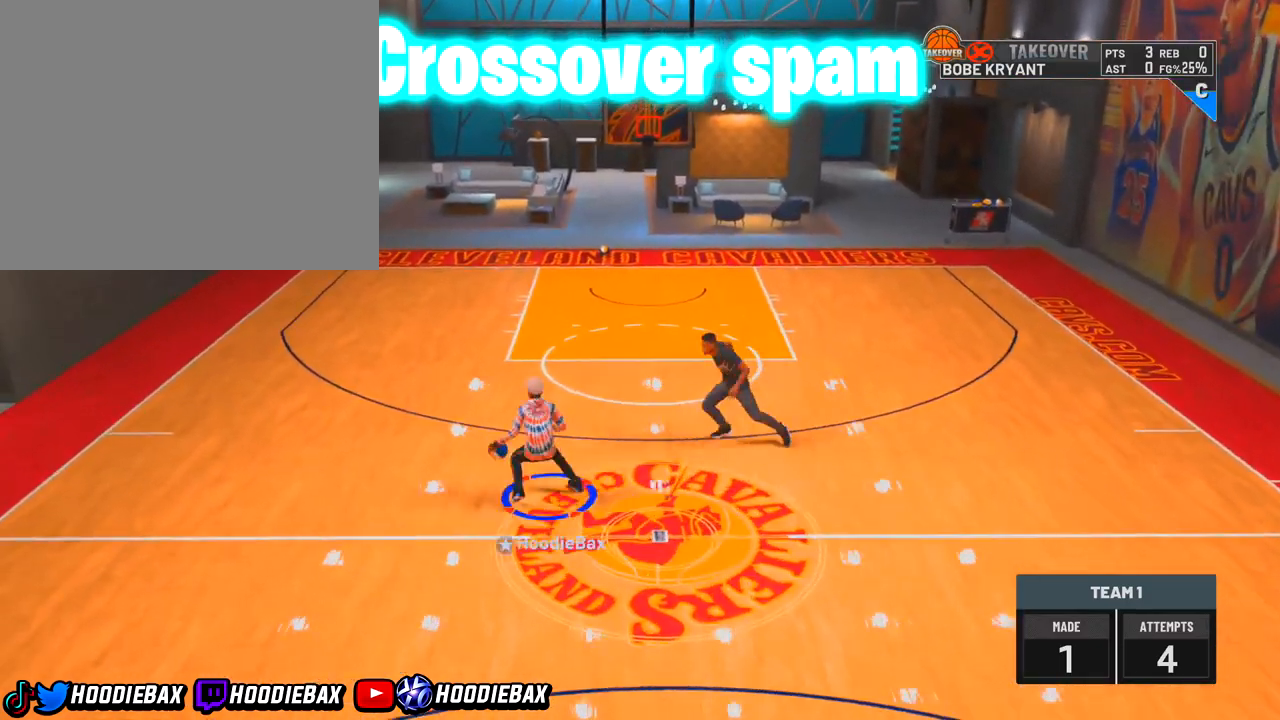
{"buttons": [], "left_stick": "up-right", "right_stick": "center", "events": [[67, "right_stick", "down"], [133, "right_stick", "center"], [434, "left_stick", "up-right"]]}